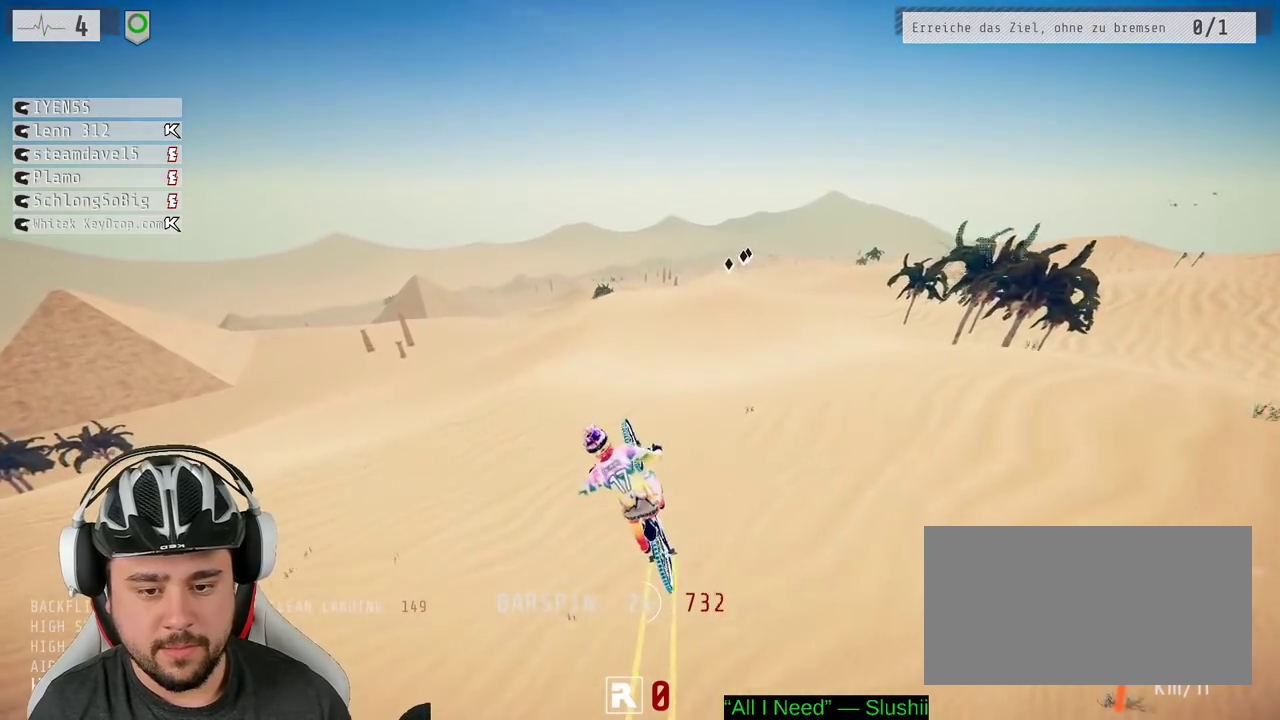
Gameplay with a controller (Xbox layout); each line is a JSON object with the inputs held at the frame after it. "events" lists button and stick changes between this image and that frame as [ms after this image, input, new state], when the widget could be followed in between. Not read: L3 R3.
{"buttons": ["R2"], "left_stick": "center", "right_stick": "center"}
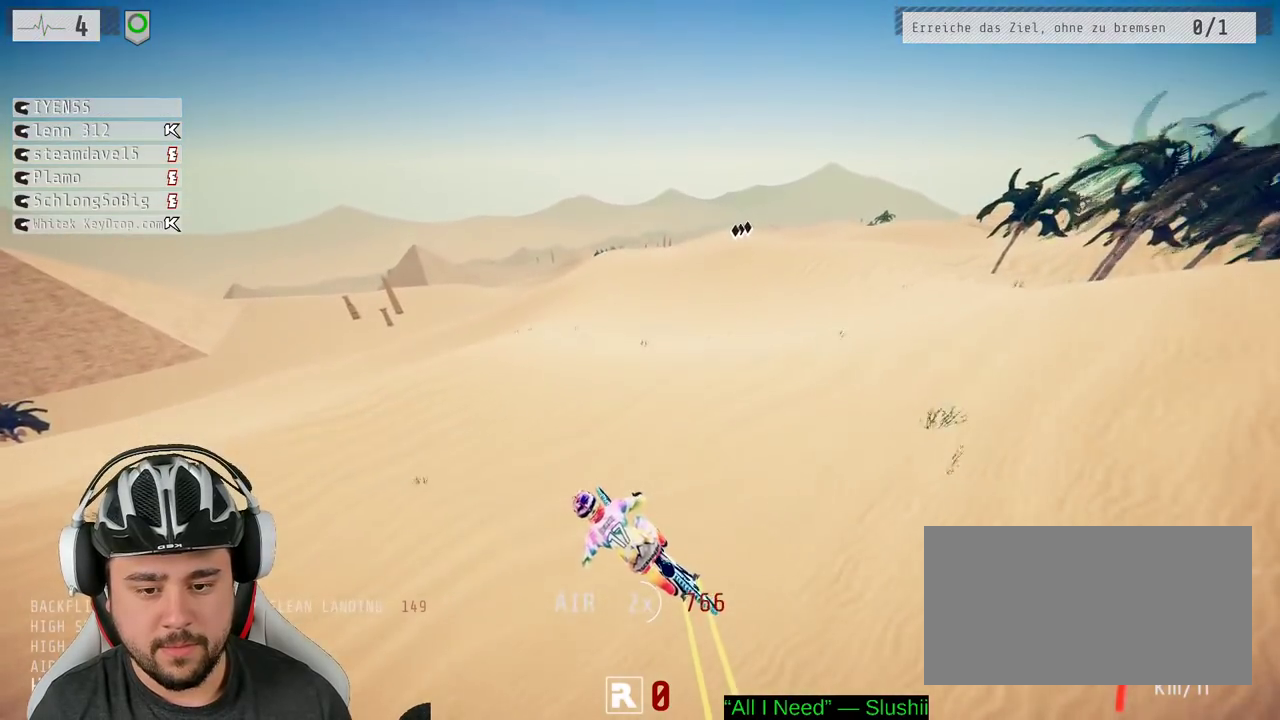
{"buttons": ["R2"], "left_stick": "center", "right_stick": "center", "events": [[67, "left_stick", "down-right"], [383, "left_stick", "center"]]}
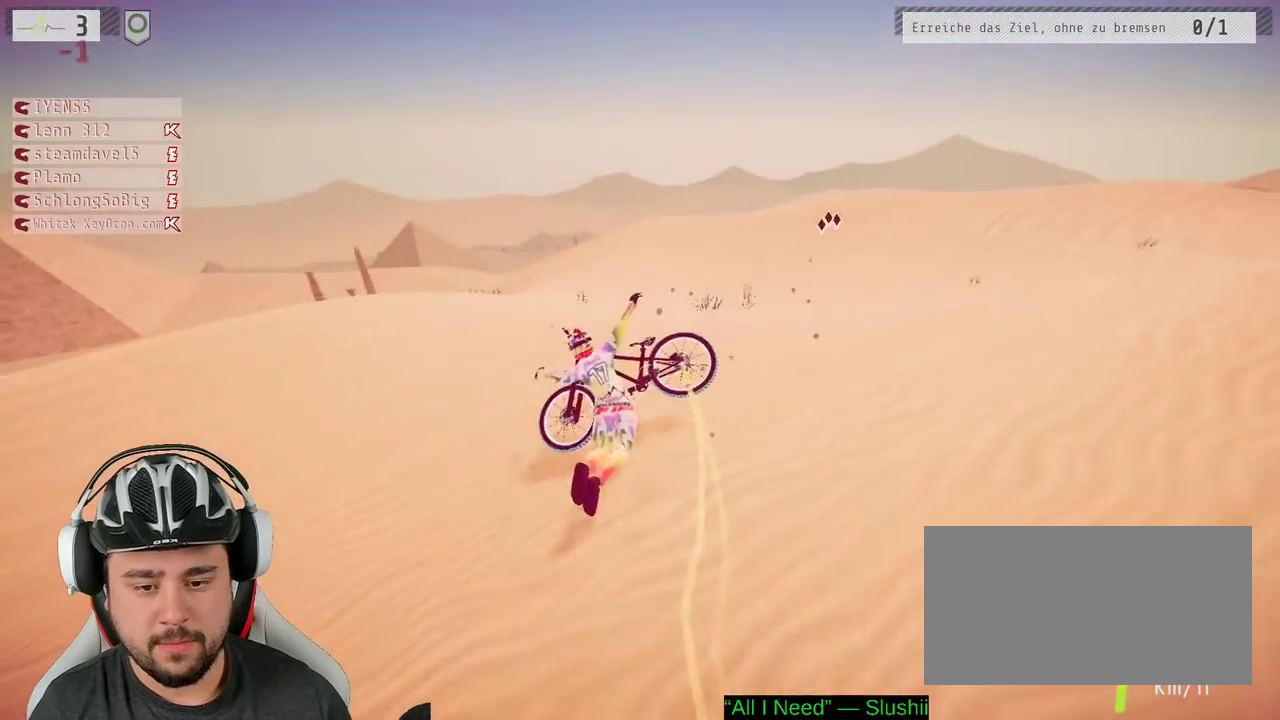
{"buttons": ["R2"], "left_stick": "center", "right_stick": "center", "events": [[400, "B", "down"], [483, "B", "up"]]}
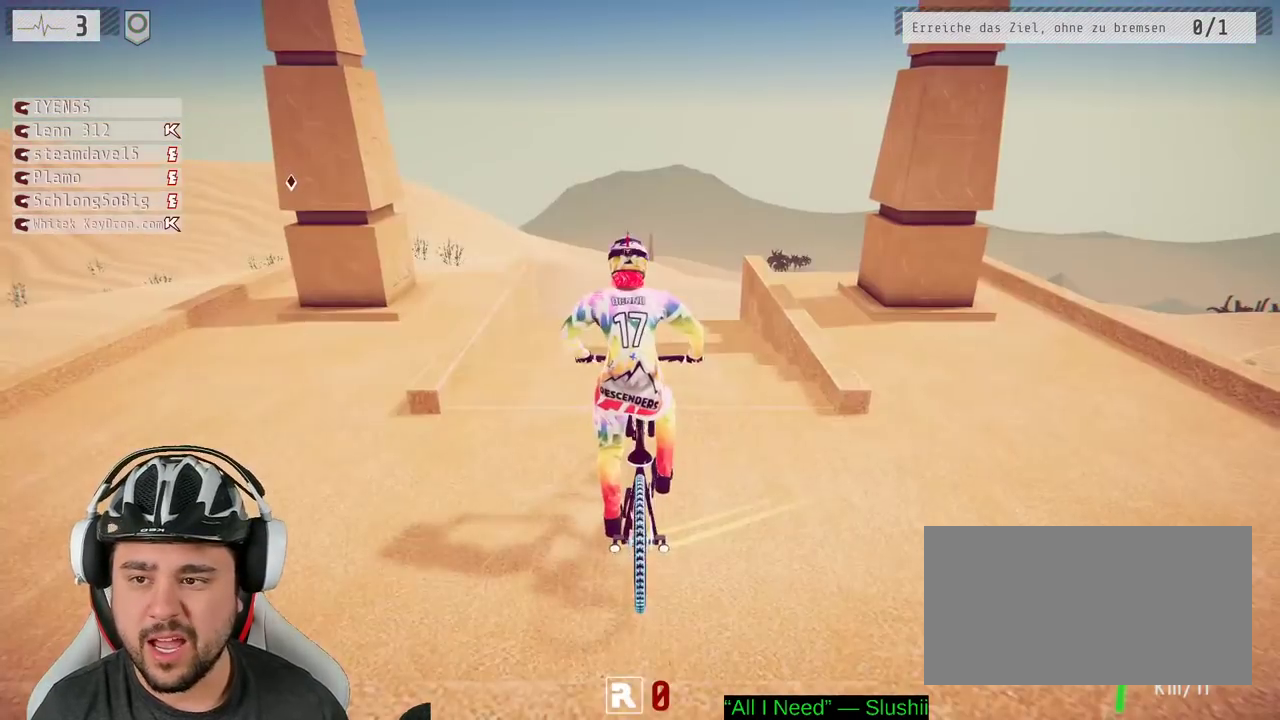
{"buttons": ["R2"], "left_stick": "center", "right_stick": "down", "events": [[250, "left_stick", "right"], [317, "right_stick", "down"], [383, "left_stick", "center"]]}
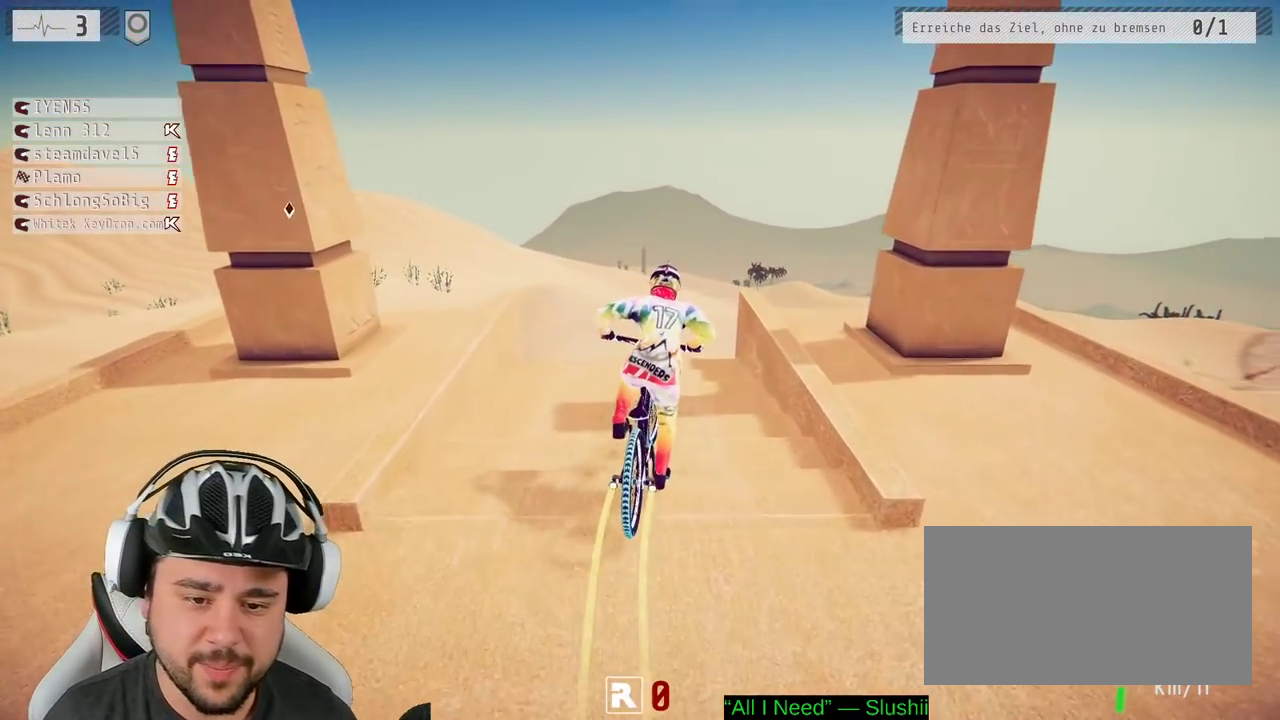
{"buttons": ["R2"], "left_stick": "right", "right_stick": "down", "events": [[117, "left_stick", "left"], [250, "left_stick", "right"]]}
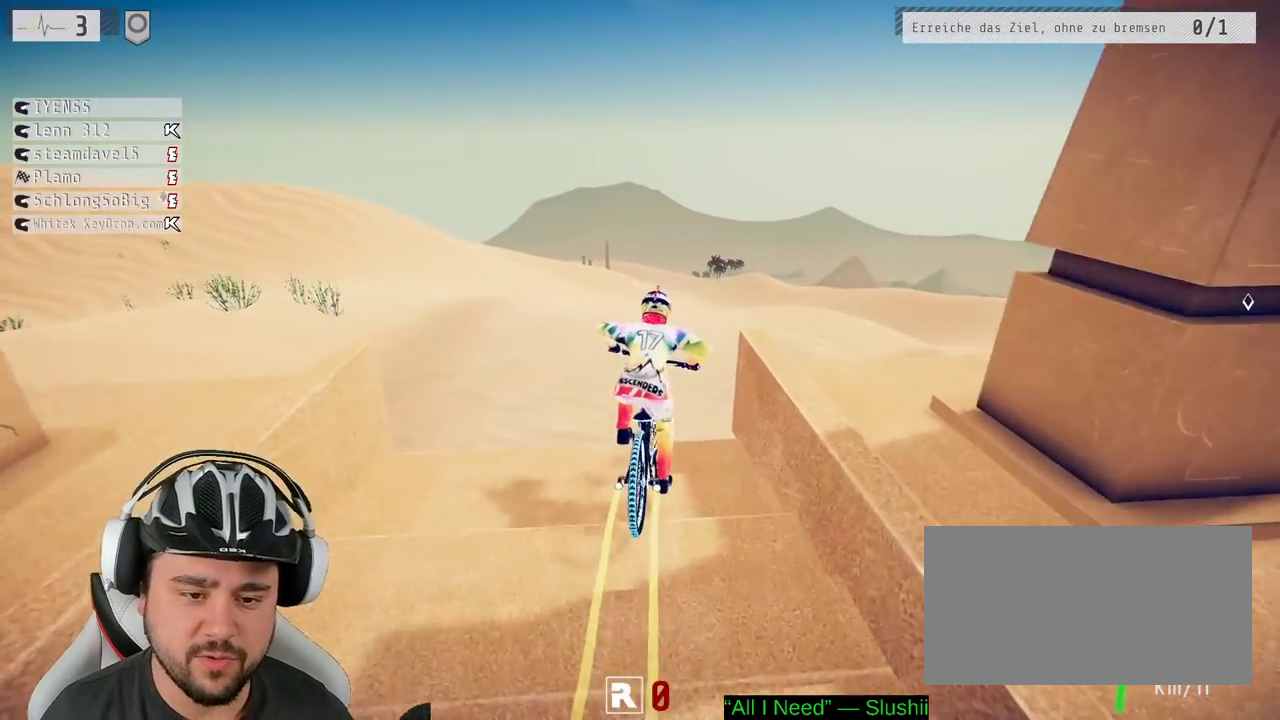
{"buttons": ["R2"], "left_stick": "down", "right_stick": "up", "events": [[200, "left_stick", "down-right"], [350, "right_stick", "up"], [400, "left_stick", "down"]]}
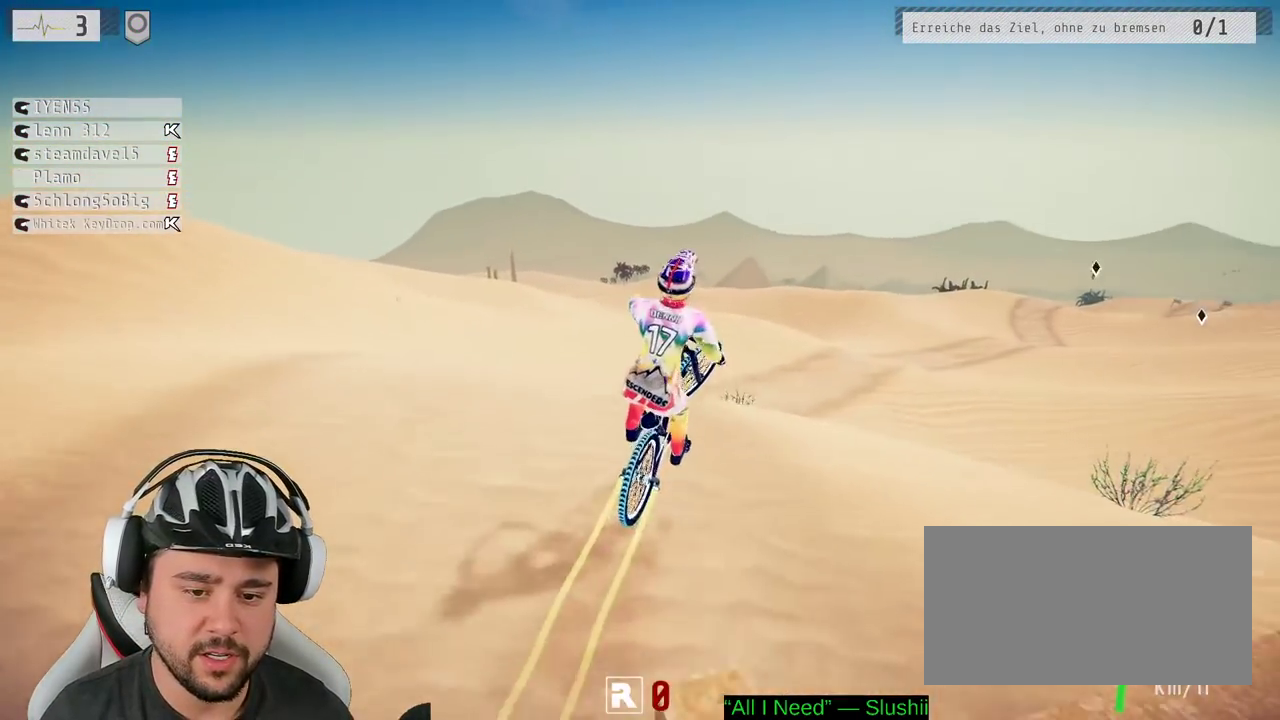
{"buttons": ["R2"], "left_stick": "down", "right_stick": "center", "events": [[183, "right_stick", "center"]]}
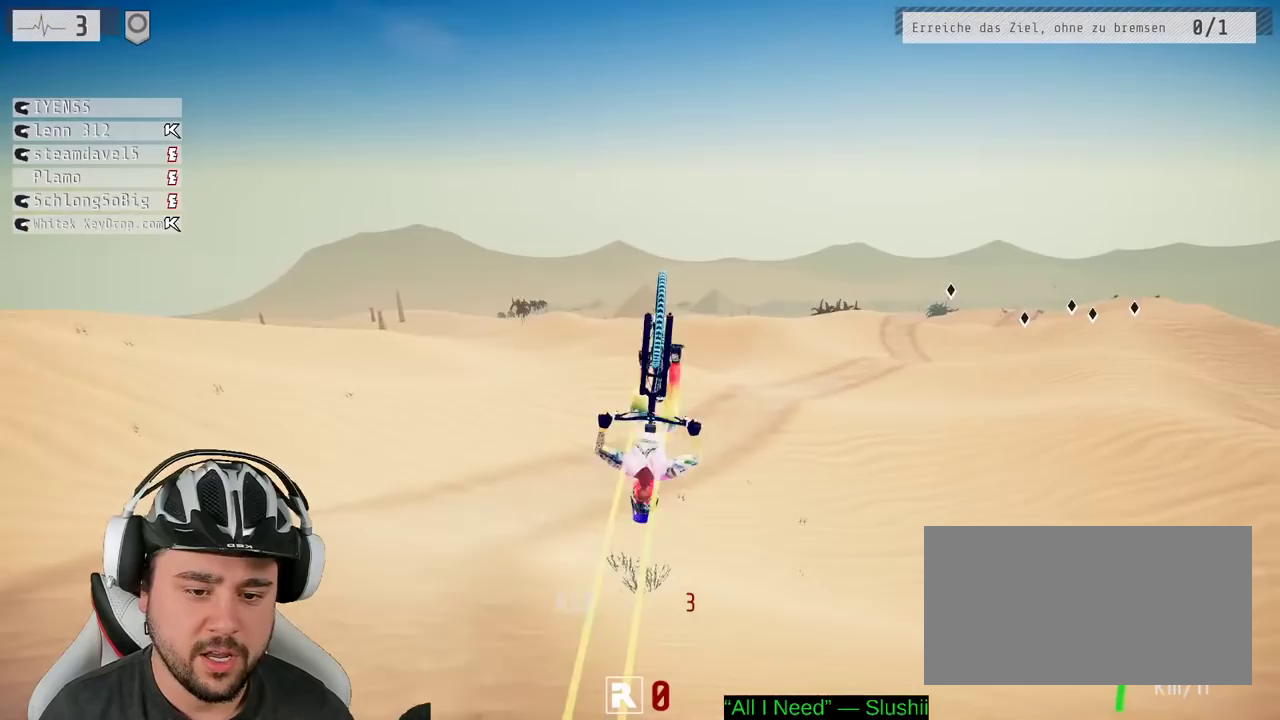
{"buttons": ["R2"], "left_stick": "center", "right_stick": "center", "events": [[267, "left_stick", "center"]]}
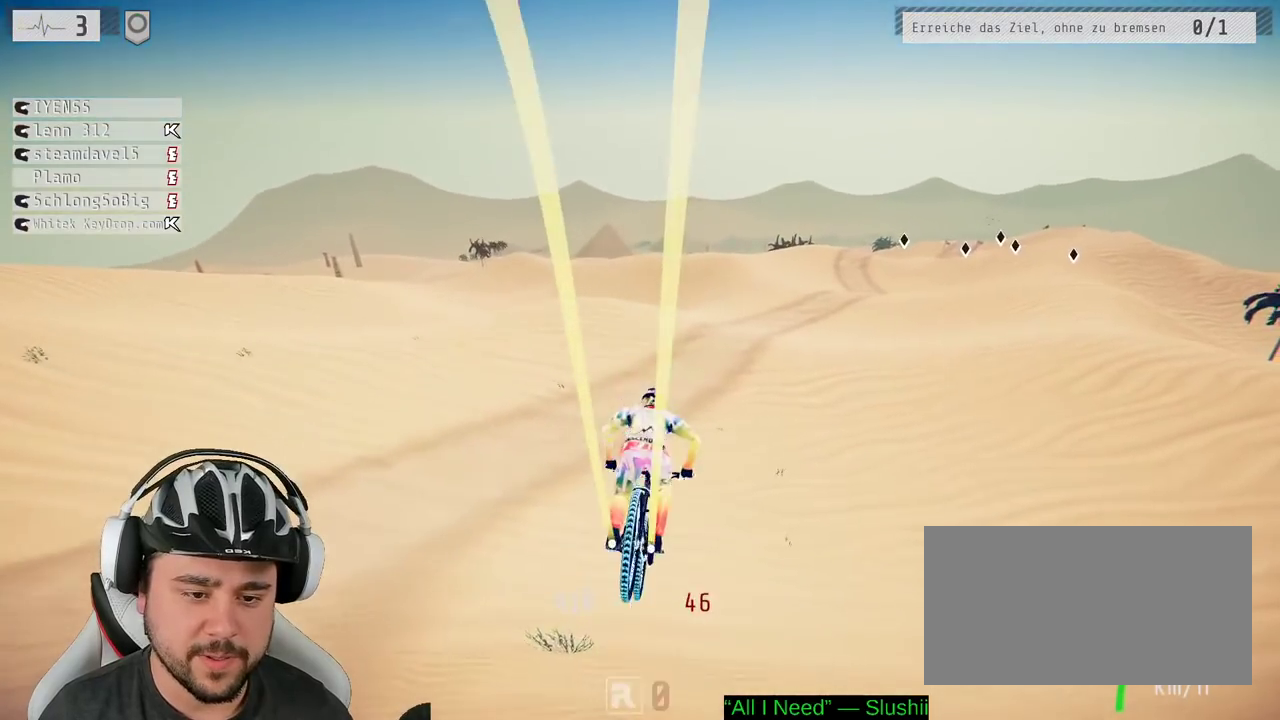
{"buttons": ["R2"], "left_stick": "right", "right_stick": "down", "events": [[233, "left_stick", "right"], [250, "right_stick", "down"]]}
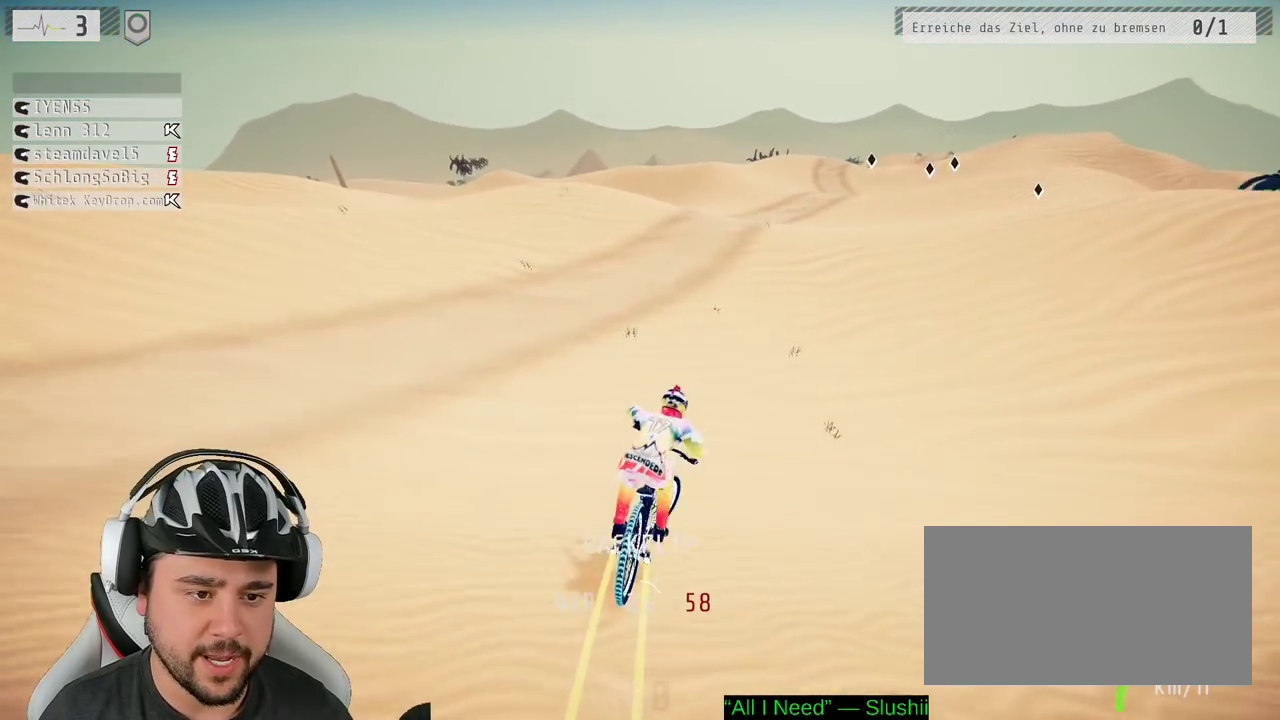
{"buttons": ["R2"], "left_stick": "right", "right_stick": "down", "events": [[50, "left_stick", "center"], [100, "left_stick", "right"], [317, "left_stick", "center"], [433, "left_stick", "right"]]}
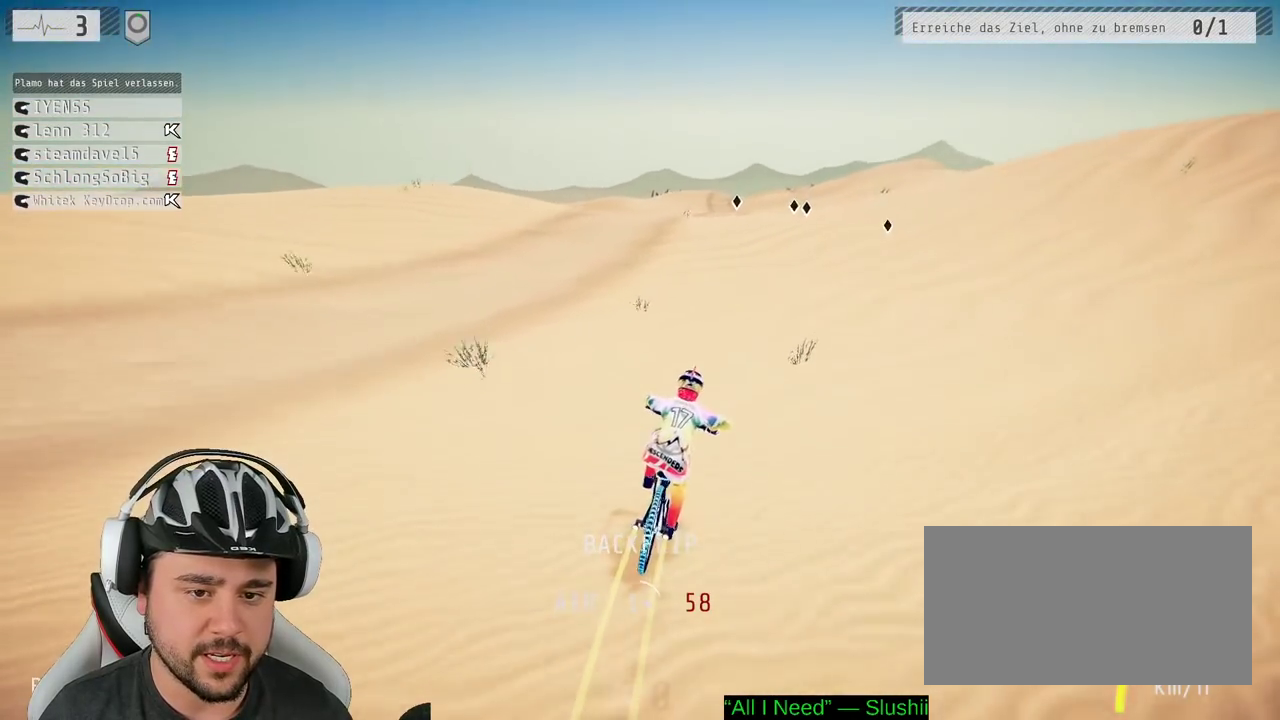
{"buttons": ["R2"], "left_stick": "down", "right_stick": "up", "events": [[50, "left_stick", "center"], [100, "left_stick", "left"], [217, "left_stick", "down"], [317, "right_stick", "up"]]}
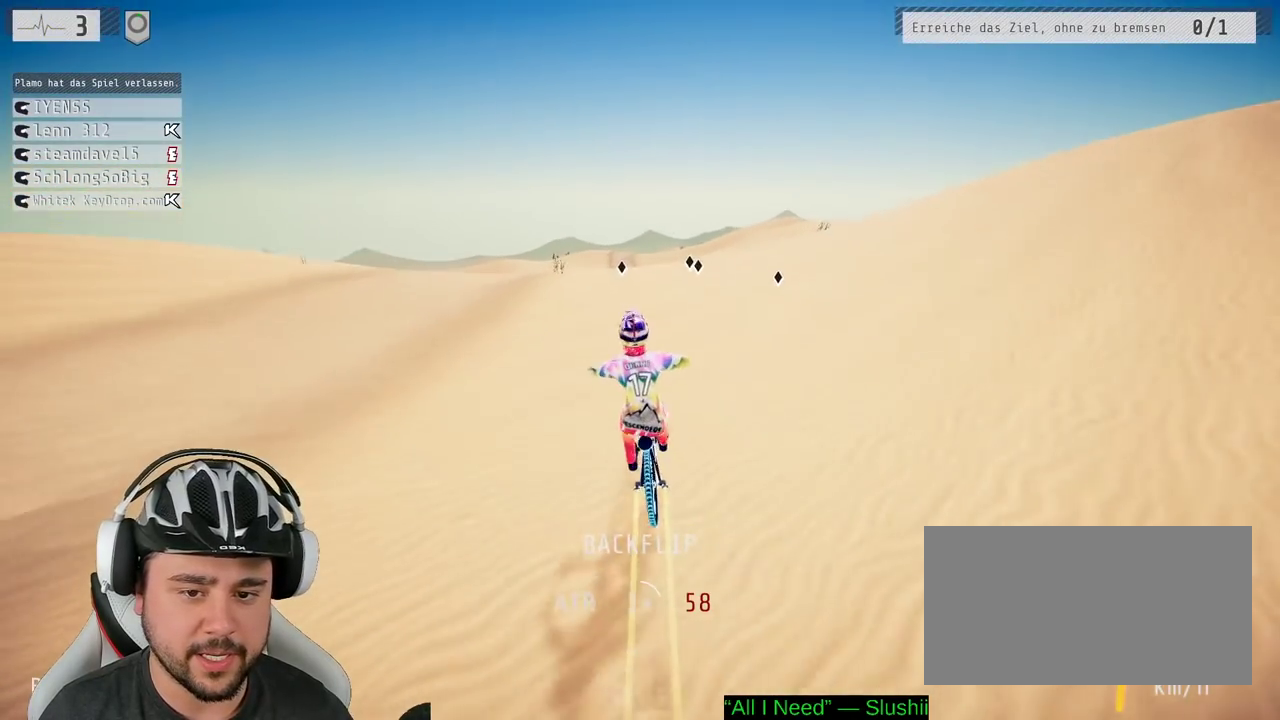
{"buttons": ["R2"], "left_stick": "up", "right_stick": "up", "events": [[317, "left_stick", "down-left"], [433, "left_stick", "up"]]}
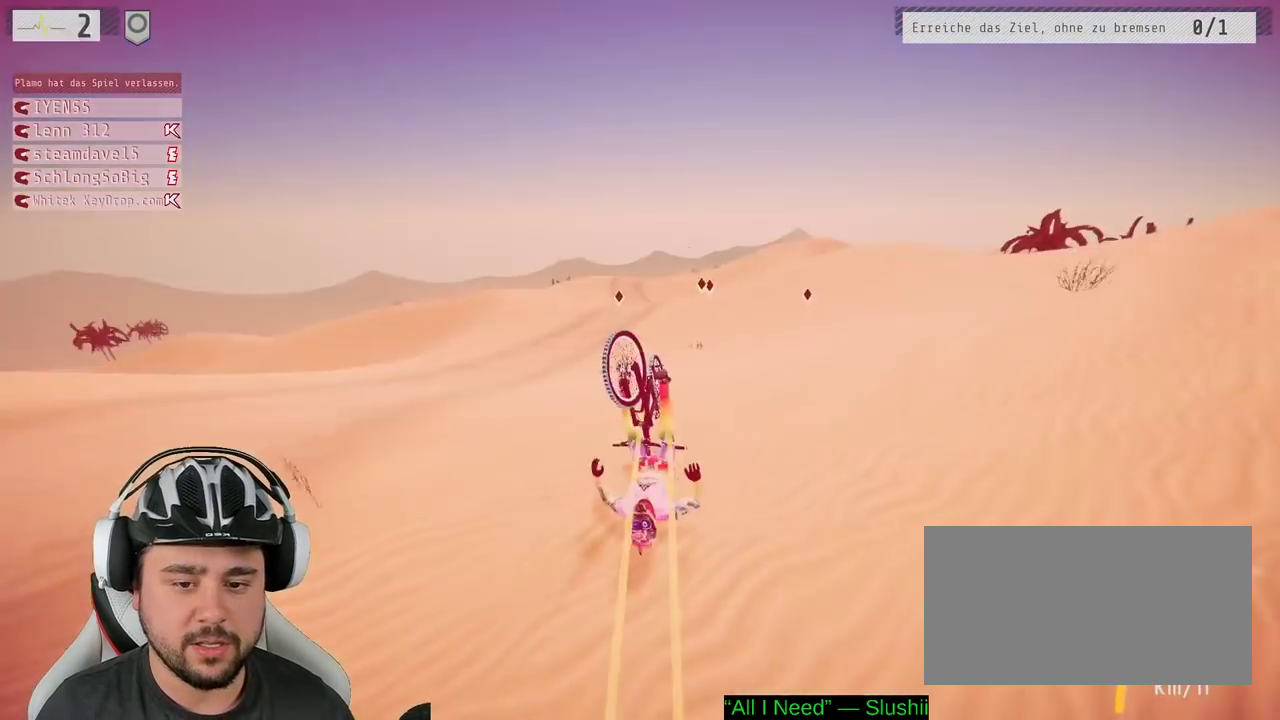
{"buttons": ["R2"], "left_stick": "center", "right_stick": "center", "events": [[83, "right_stick", "center"], [267, "left_stick", "center"], [417, "B", "down"], [500, "B", "up"]]}
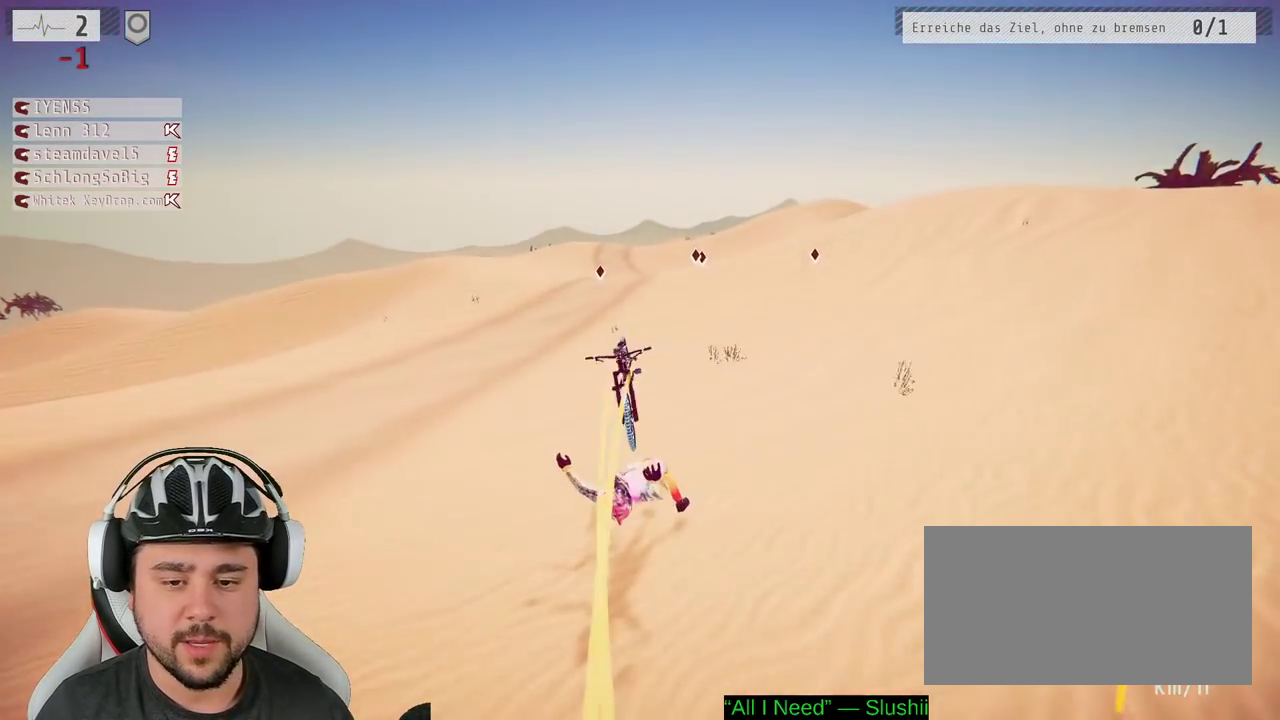
{"buttons": ["R2"], "left_stick": "right", "right_stick": "down", "events": [[183, "B", "down"], [250, "B", "up"], [417, "left_stick", "right"], [467, "right_stick", "down"]]}
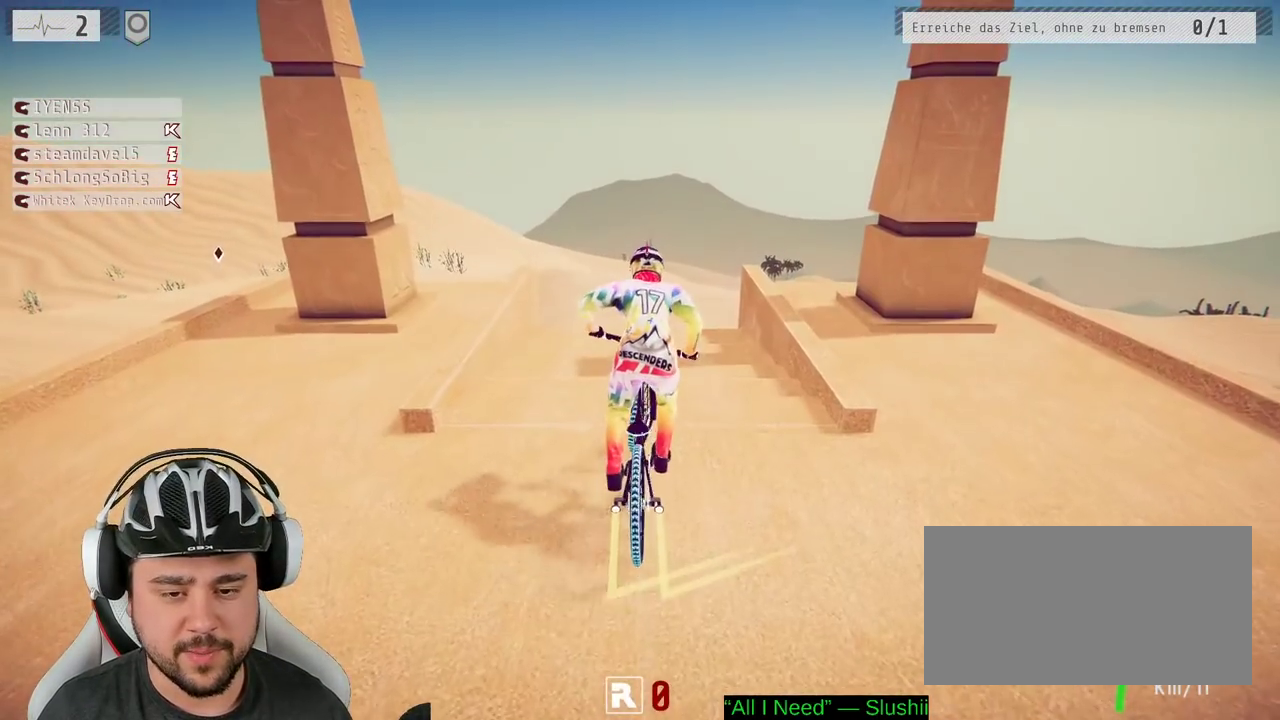
{"buttons": ["R2"], "left_stick": "down", "right_stick": "up", "events": [[117, "left_stick", "center"], [217, "left_stick", "down-right"], [317, "right_stick", "up"], [367, "left_stick", "down"]]}
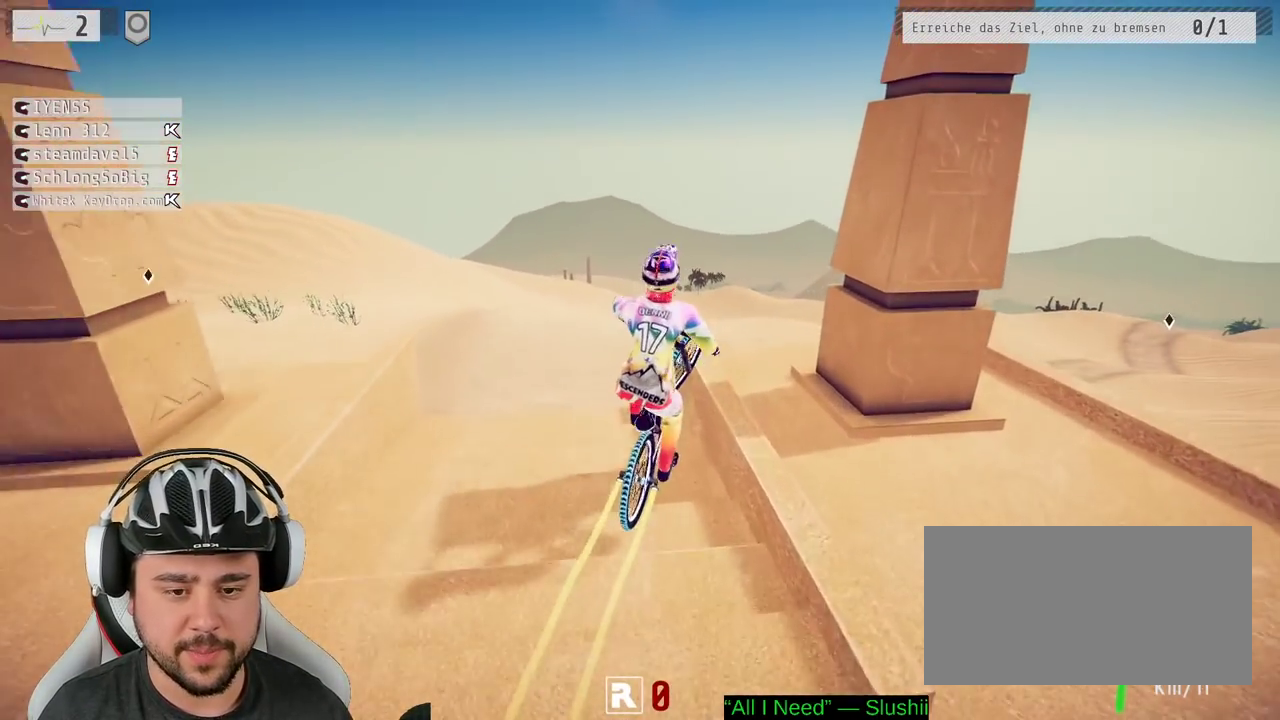
{"buttons": ["R2"], "left_stick": "center", "right_stick": "center", "events": [[200, "left_stick", "up"], [233, "right_stick", "center"], [467, "left_stick", "center"]]}
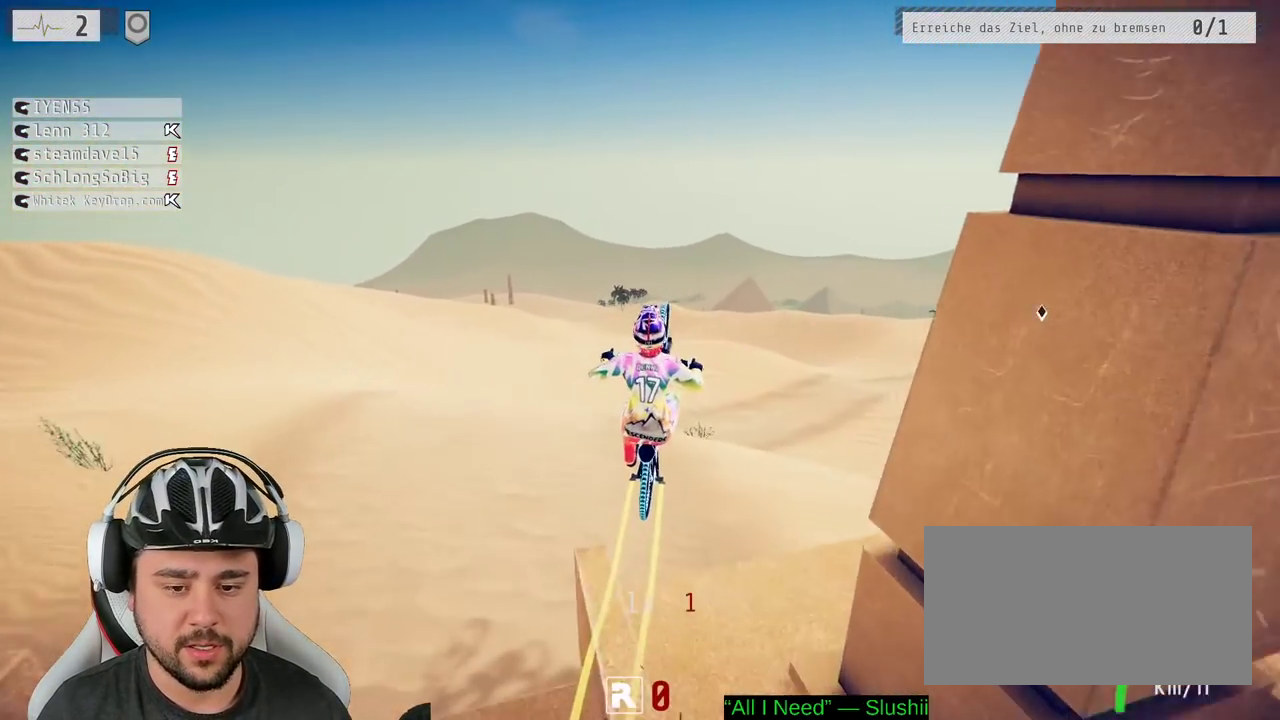
{"buttons": ["R2"], "left_stick": "down", "right_stick": "down", "events": [[100, "right_stick", "down"], [133, "left_stick", "right"], [217, "left_stick", "center"], [450, "left_stick", "down"]]}
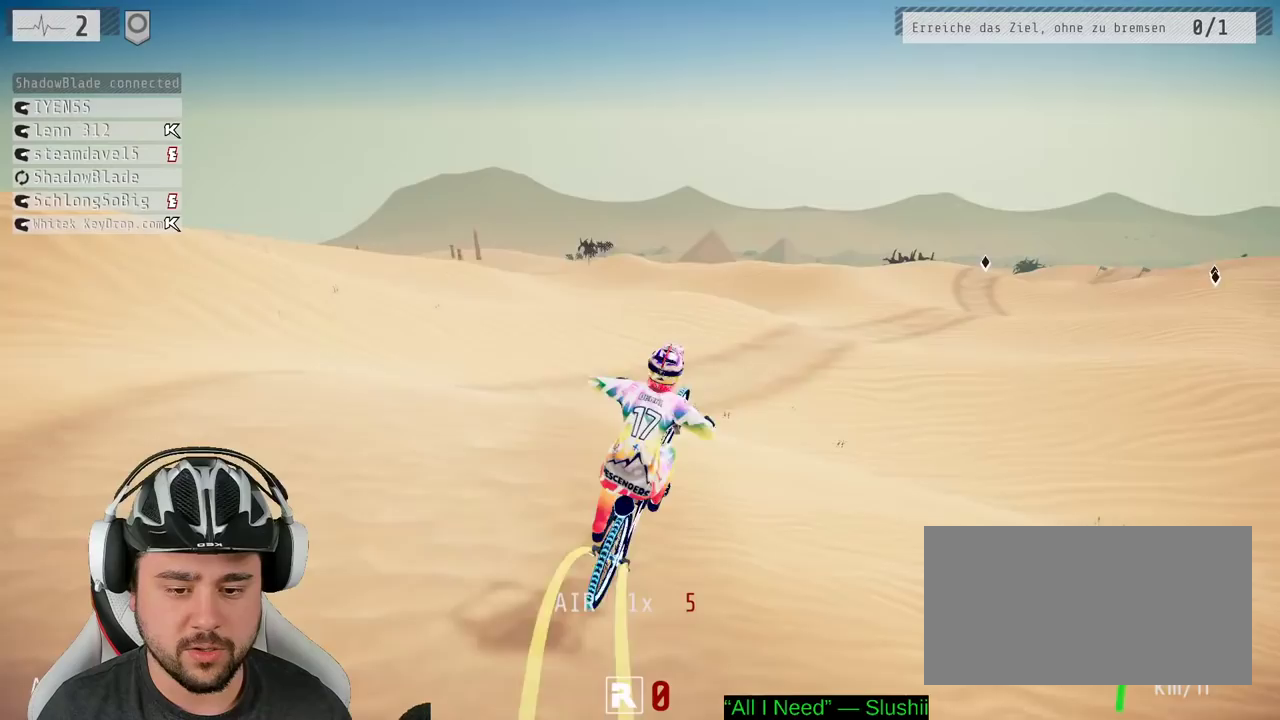
{"buttons": ["R2"], "left_stick": "center", "right_stick": "center", "events": [[67, "right_stick", "up"], [267, "right_stick", "center"], [383, "left_stick", "center"]]}
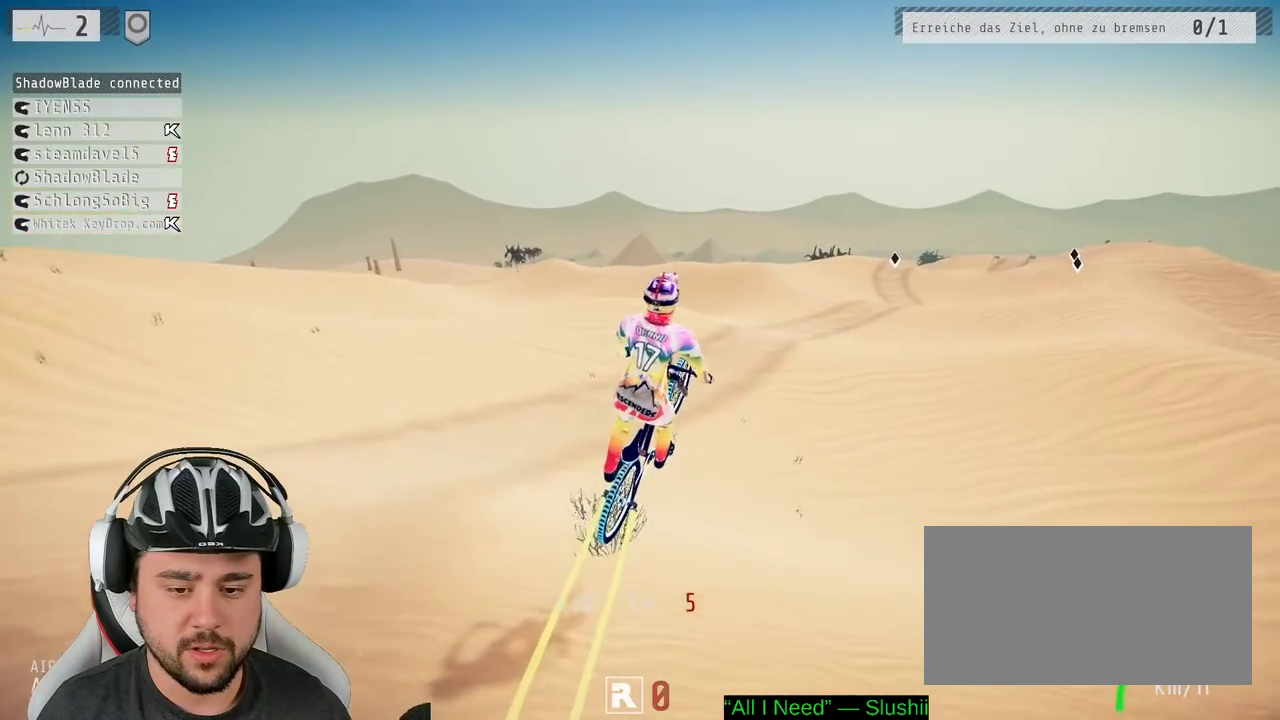
{"buttons": ["R2"], "left_stick": "center", "right_stick": "center", "events": [[150, "left_stick", "down"], [283, "left_stick", "center"]]}
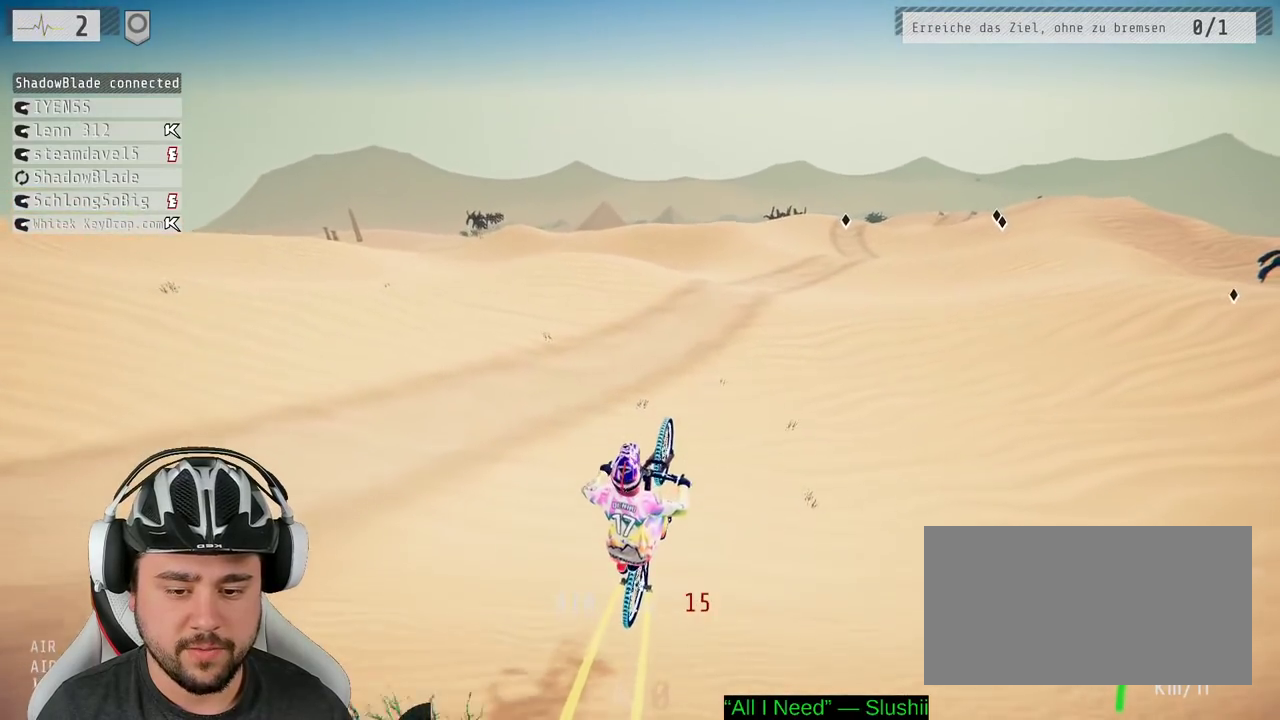
{"buttons": ["R2"], "left_stick": "up", "right_stick": "center", "events": [[17, "left_stick", "up"], [150, "left_stick", "down"], [267, "left_stick", "center"], [450, "left_stick", "up"]]}
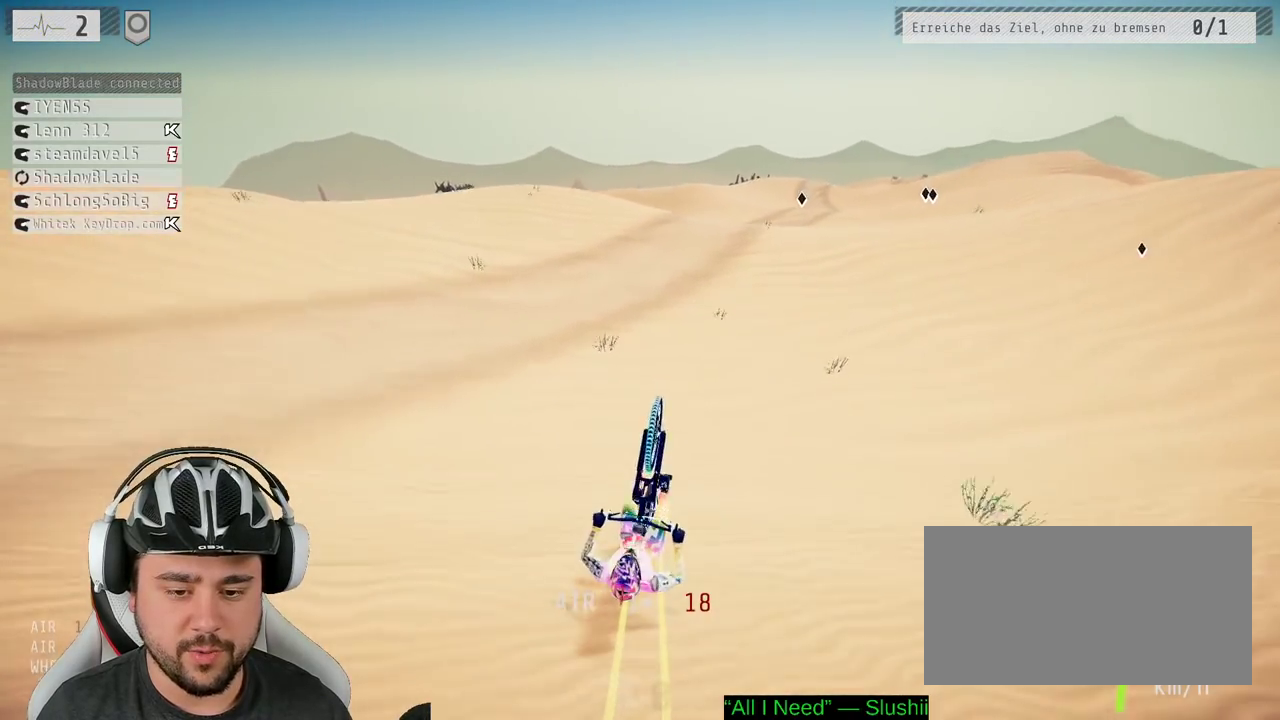
{"buttons": ["B", "R2"], "left_stick": "center", "right_stick": "center", "events": [[283, "left_stick", "center"], [467, "B", "down"]]}
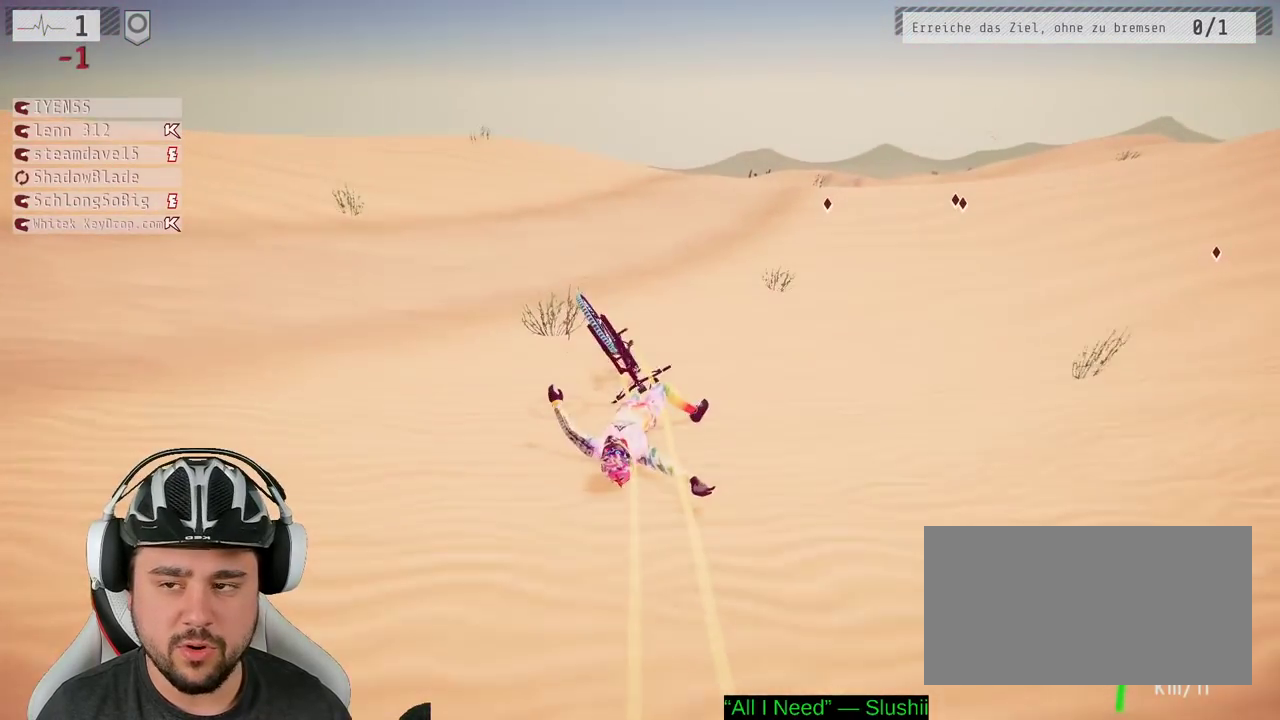
{"buttons": ["R2"], "left_stick": "right", "right_stick": "center", "events": [[67, "B", "up"], [267, "B", "down"], [333, "B", "up"], [483, "left_stick", "right"]]}
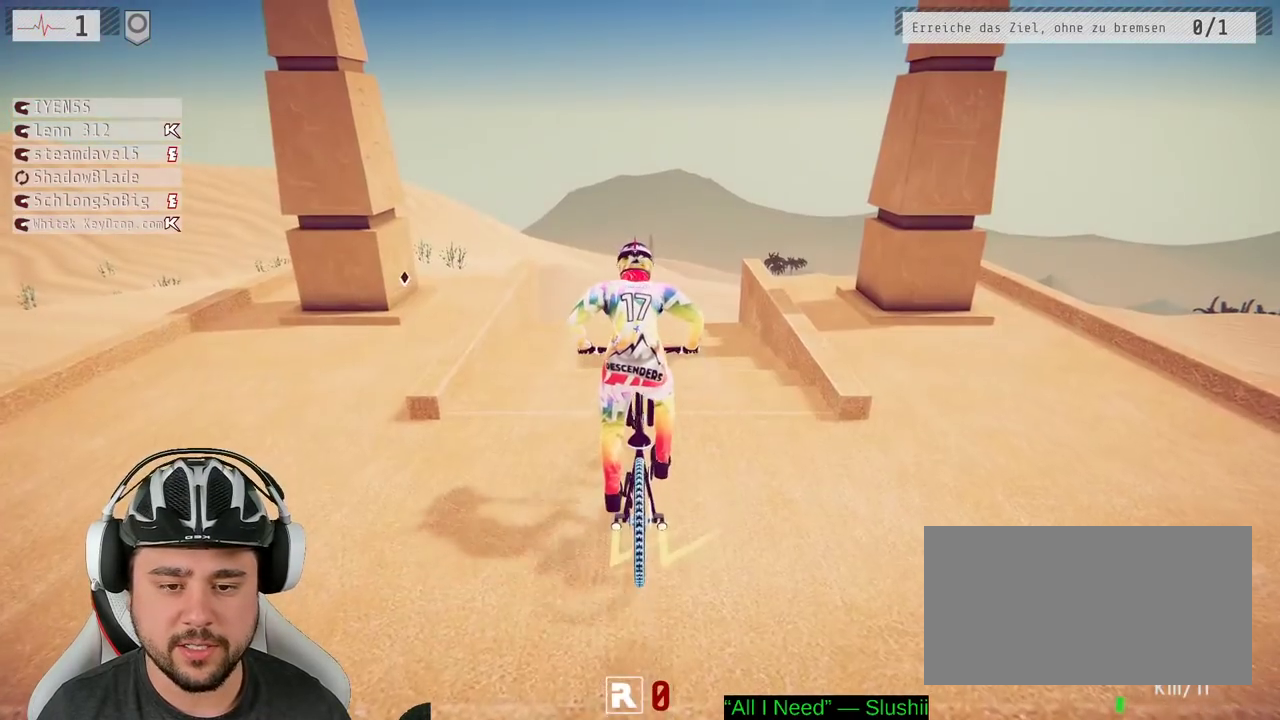
{"buttons": ["R2"], "left_stick": "center", "right_stick": "down", "events": [[67, "left_stick", "center"], [200, "right_stick", "down"]]}
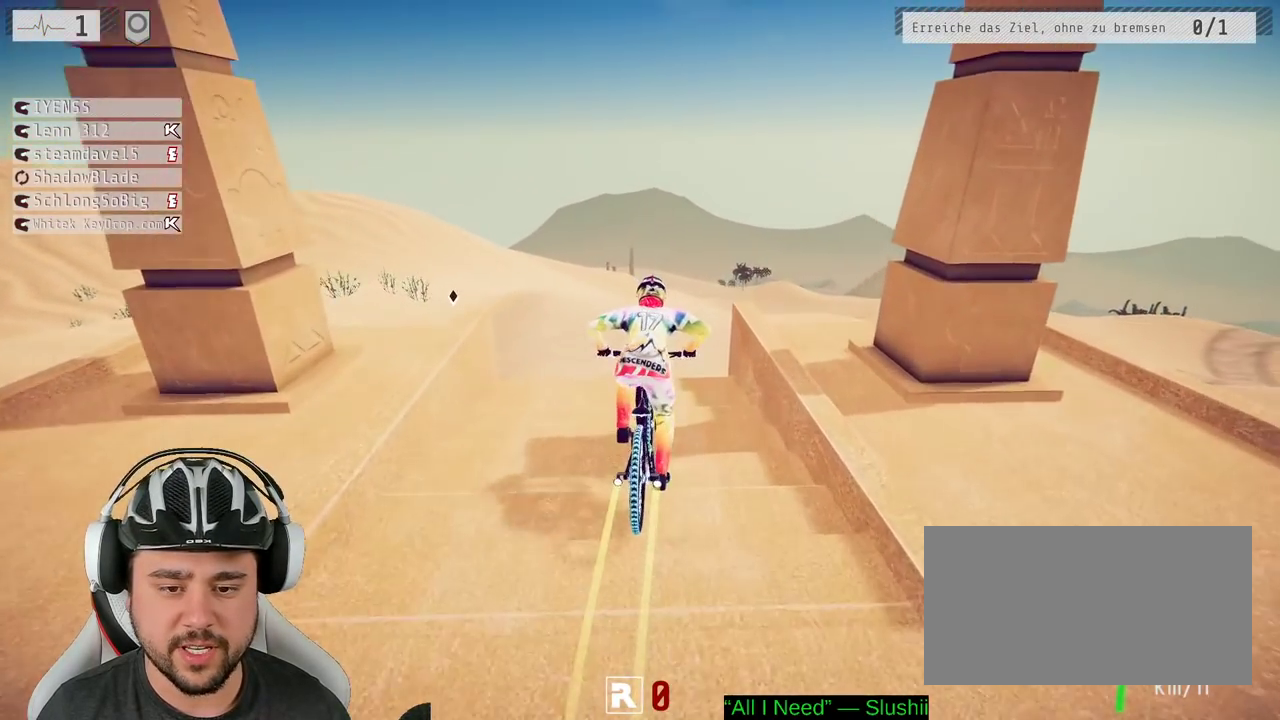
{"buttons": ["START"], "left_stick": "center", "right_stick": "center", "events": [[17, "left_stick", "right"], [83, "left_stick", "down-right"], [133, "right_stick", "up"], [167, "R2", "up"], [217, "left_stick", "down"], [333, "right_stick", "center"], [400, "left_stick", "center"], [433, "START", "down"]]}
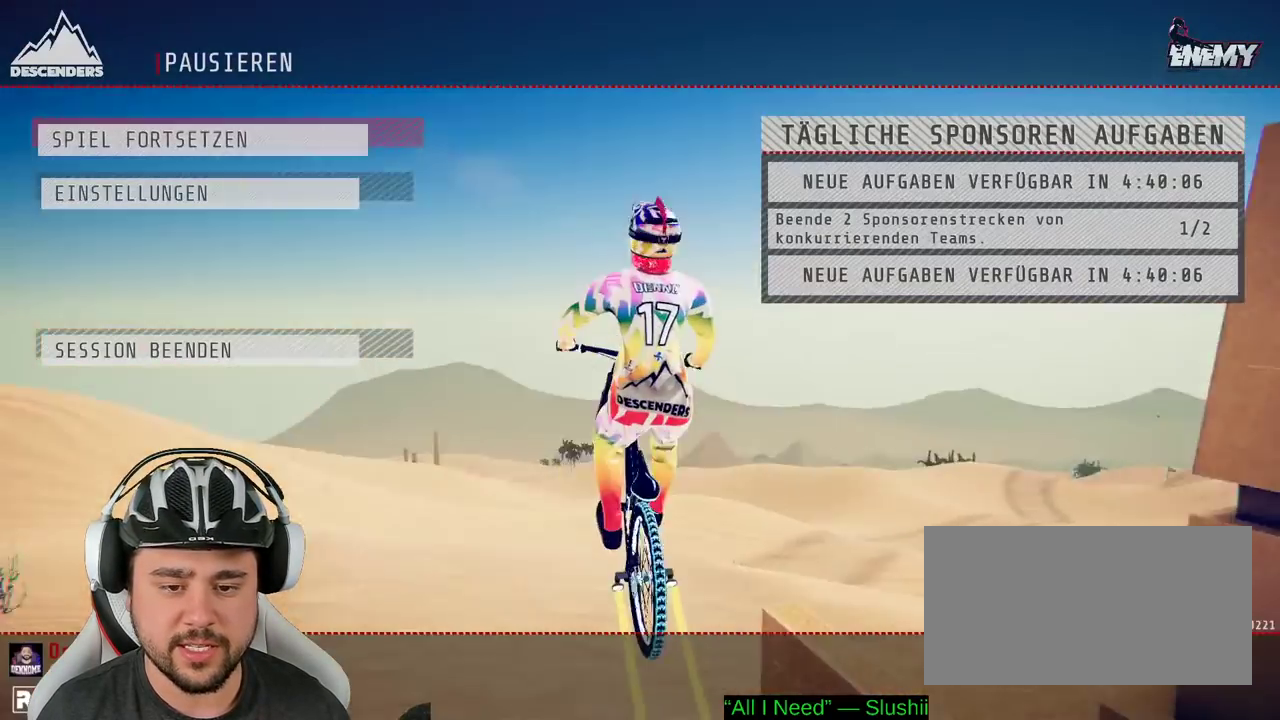
{"buttons": [], "left_stick": "center", "right_stick": "center", "events": [[83, "START", "up"]]}
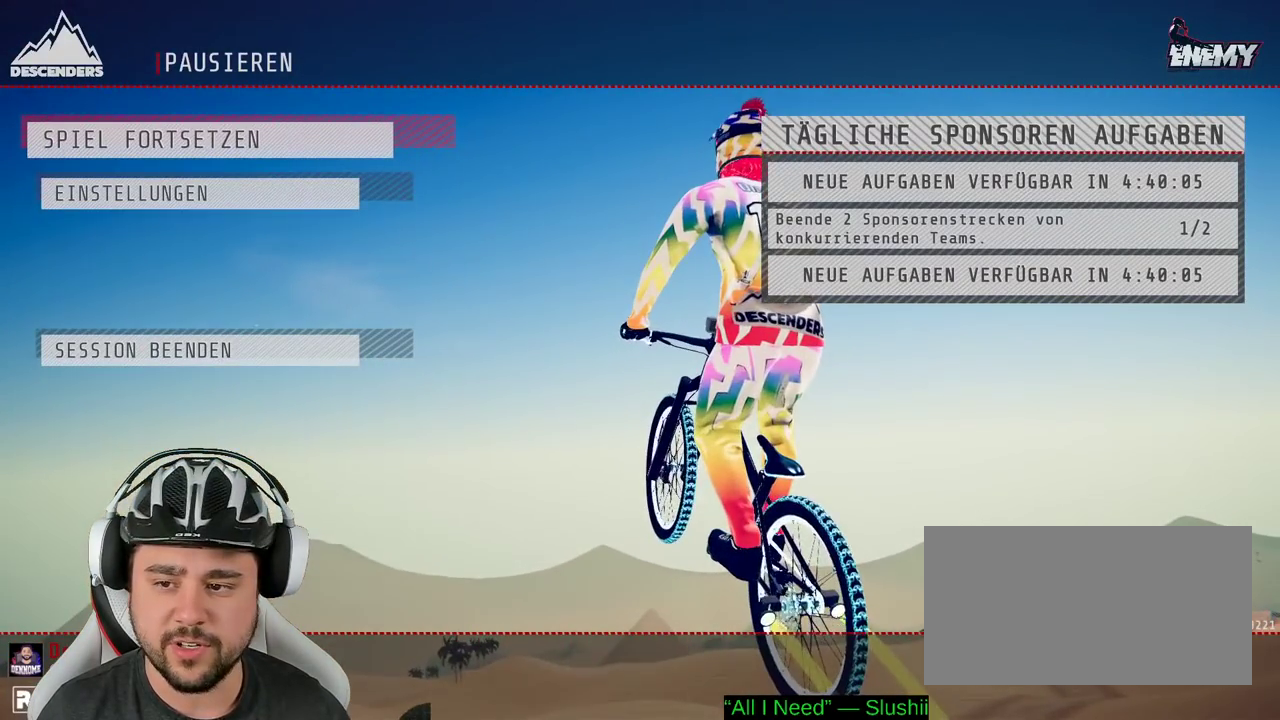
{"buttons": ["DPAD_DOWN"], "left_stick": "center", "right_stick": "center", "events": [[250, "DPAD_DOWN", "down"], [350, "DPAD_DOWN", "up"], [433, "DPAD_DOWN", "down"]]}
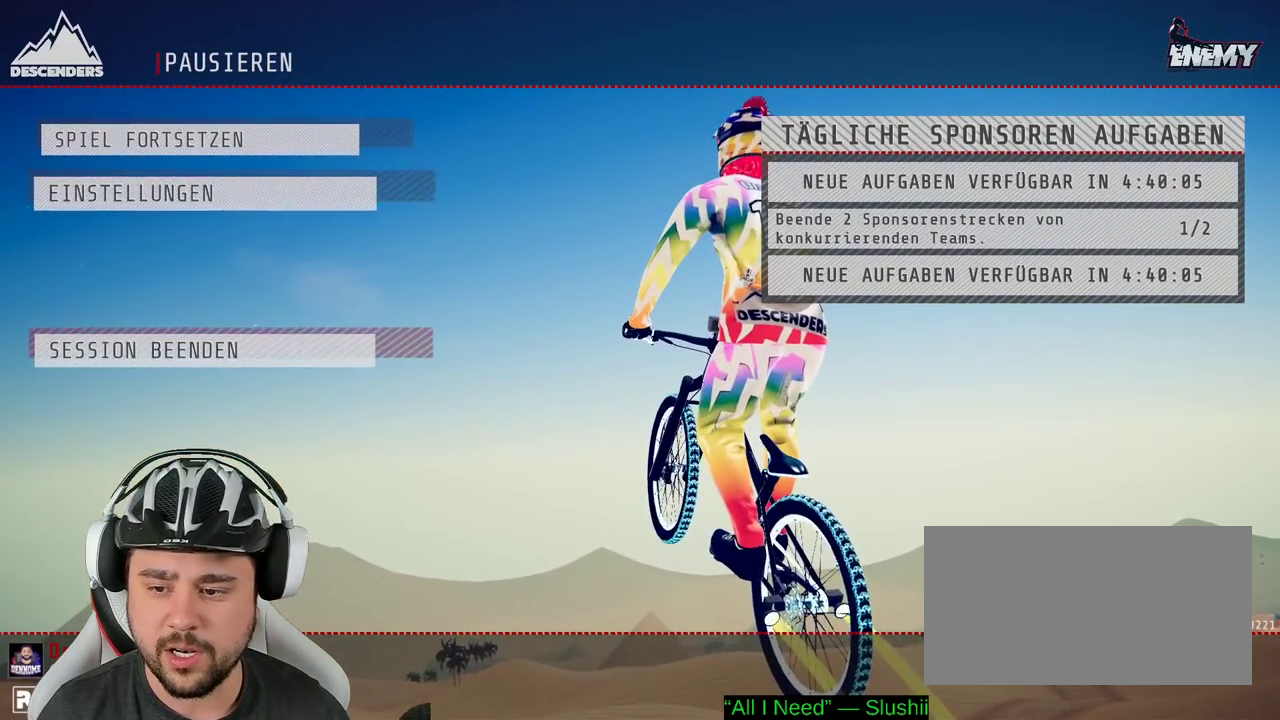
{"buttons": ["DPAD_DOWN"], "left_stick": "center", "right_stick": "center", "events": [[33, "DPAD_DOWN", "up"], [217, "A", "down"], [283, "A", "up"], [450, "DPAD_DOWN", "down"]]}
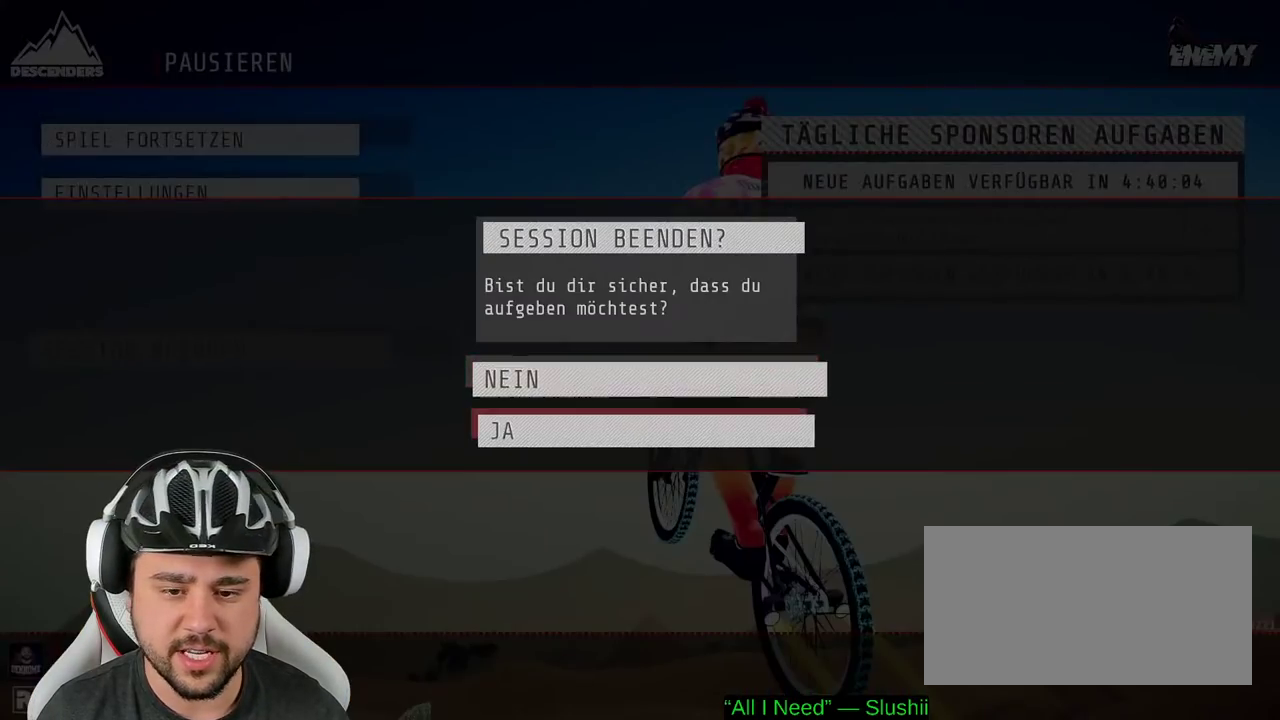
{"buttons": [], "left_stick": "center", "right_stick": "center", "events": [[50, "DPAD_DOWN", "up"], [83, "A", "down"], [150, "A", "up"]]}